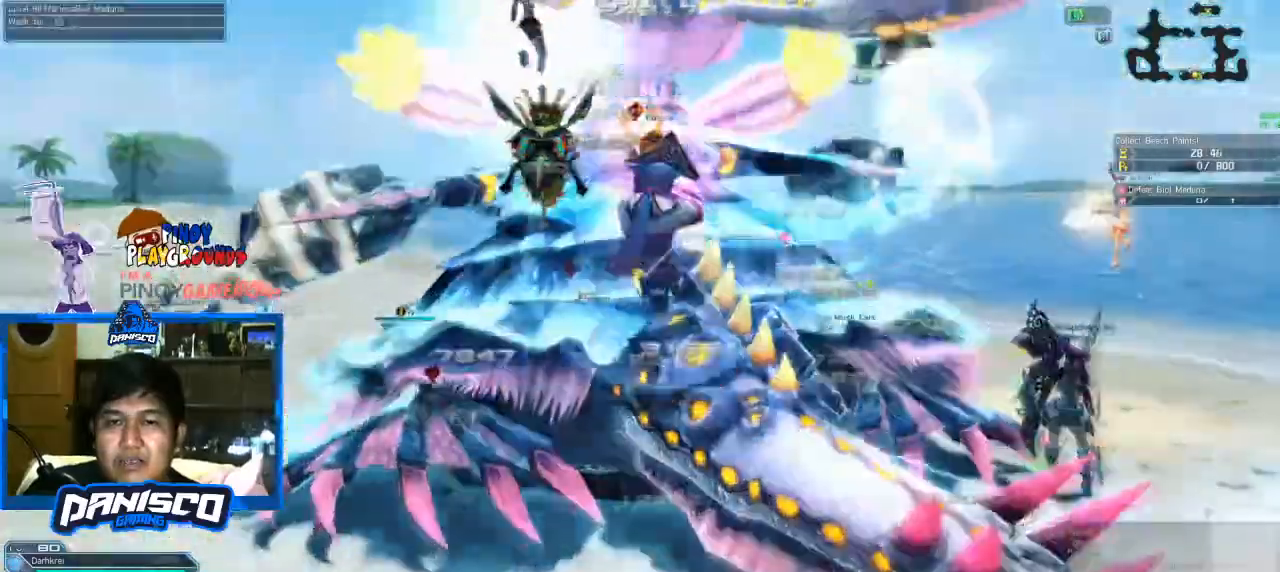
Gameplay with keyboard and mouse; each line is a JSON object with the keys and mouse buttons held at the frame after it. "events" lists presses ("down") and releases ("up") of "1", "2", "3", "4", "5", "a", "alt", "c", "caps_lock", "ctrl", "d", "e", "f", "g", "q", "r", "s", "shift", "space", "t", "tab", "v", "w", "x", "z", "mouse_left", "mouse_wheel" and "mouse_right" between this image and that frame as [ms after this image, input, new state], when the widget could be followed in between. "mouse_left", "mouse_wheel", "mouse_right" = the "left", "wheel", "right" buttons of the "mouse" list. No other keys are recorded. "wheel" means that the mouse wheel is clicked or scrolled. Not read: mouse_move.
{"keys": ["w"], "mouse": [], "events": [[200, "mouse_wheel", "down"], [400, "mouse_wheel", "up"]]}
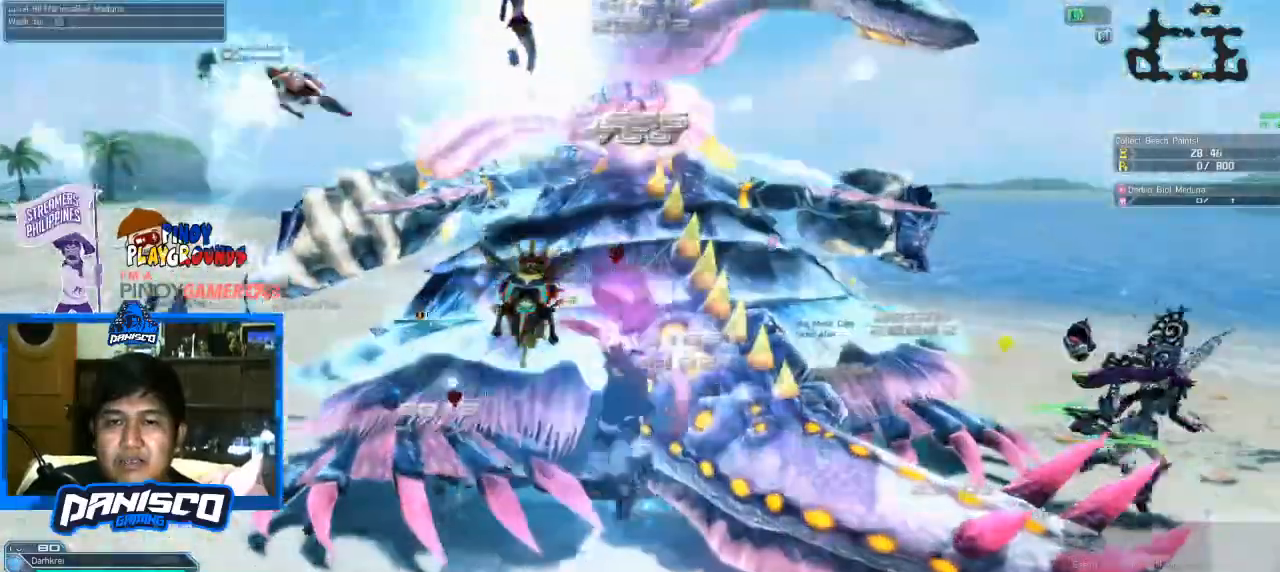
{"keys": ["w"], "mouse": [], "events": []}
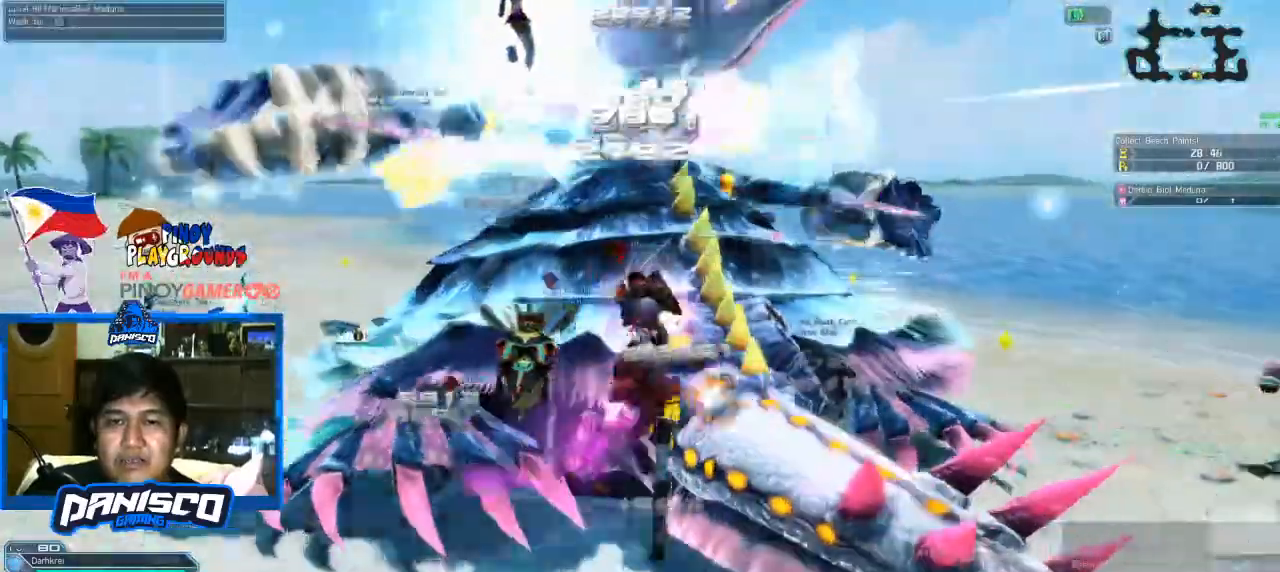
{"keys": [], "mouse": [], "events": [[133, "w", "up"]]}
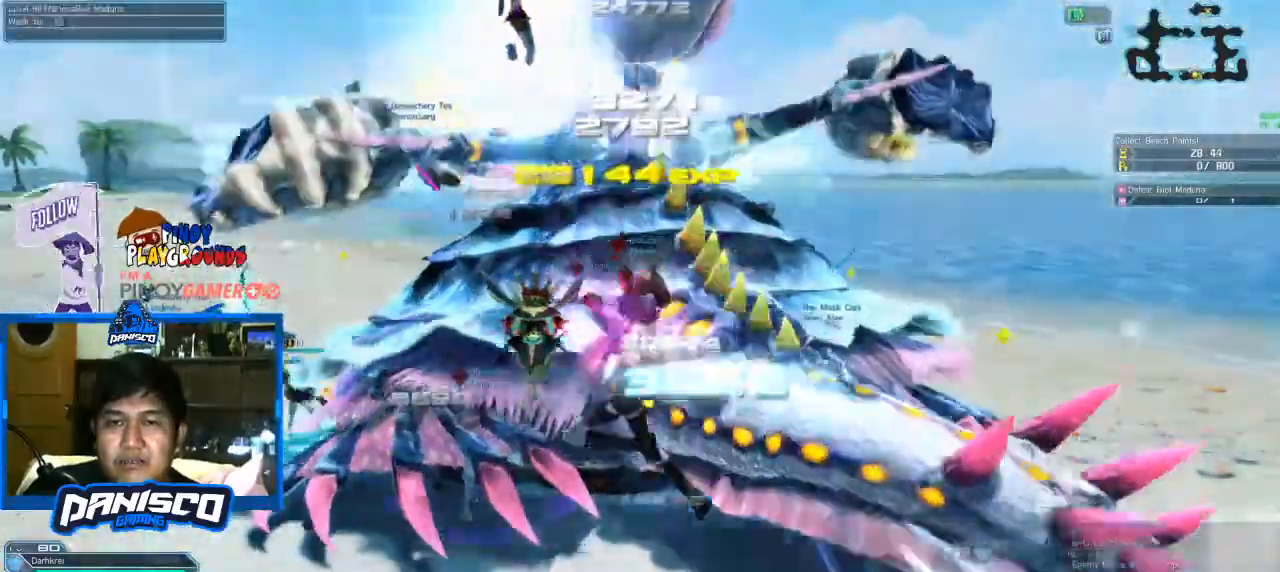
{"keys": [], "mouse": [], "events": []}
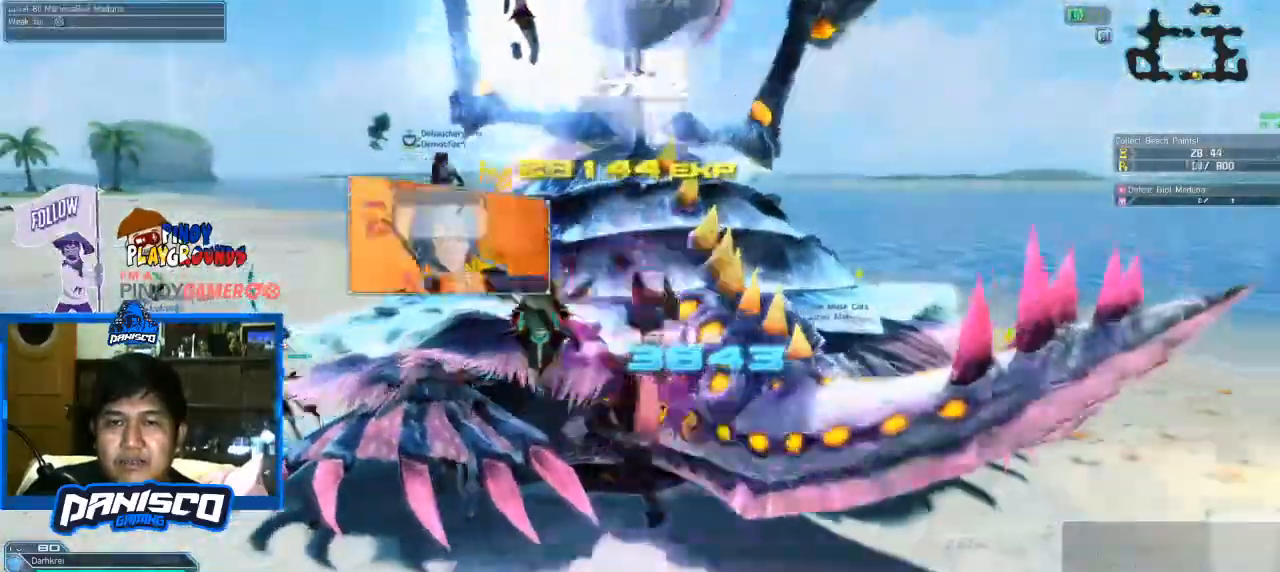
{"keys": [], "mouse": [], "events": []}
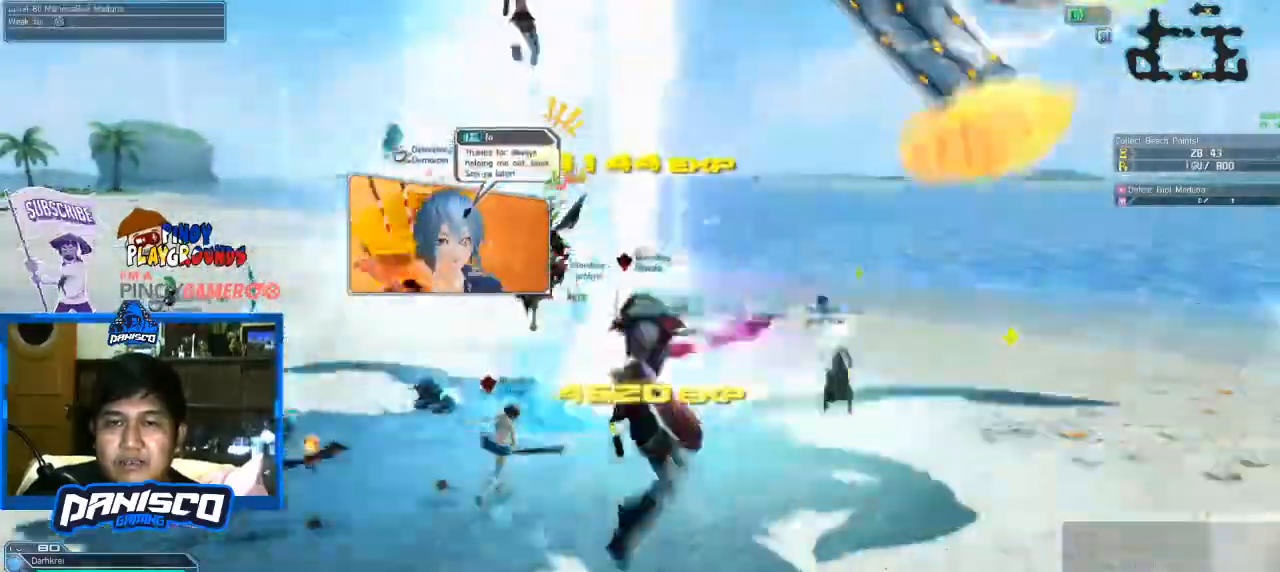
{"keys": [], "mouse": [], "events": []}
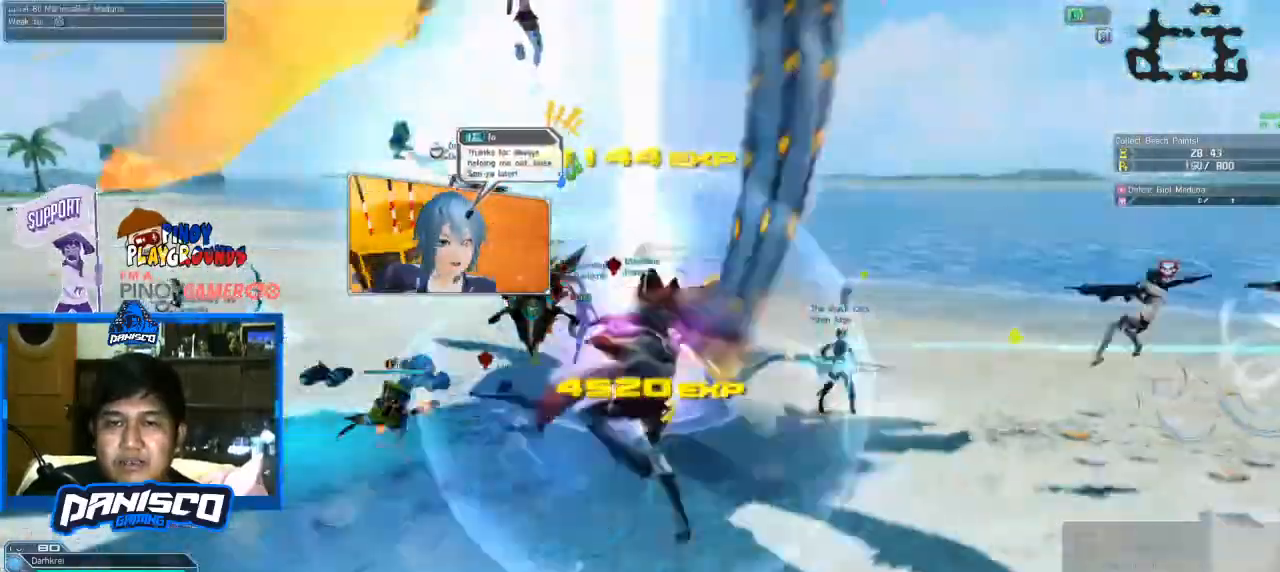
{"keys": ["s"], "mouse": [], "events": [[433, "s", "down"]]}
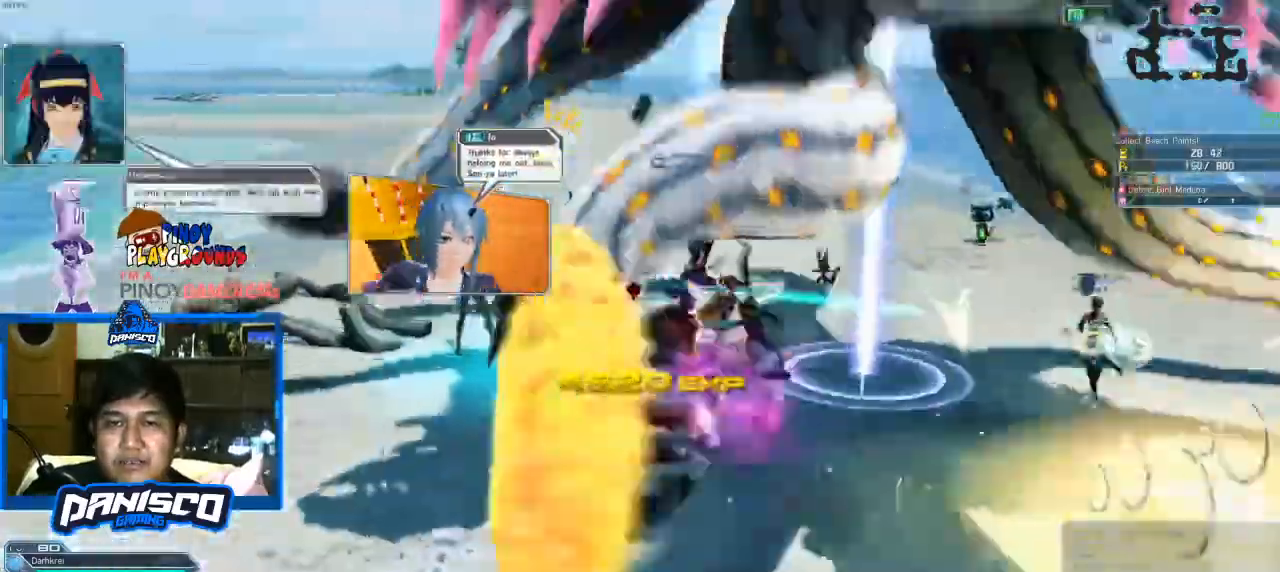
{"keys": ["a", "s"], "mouse": [], "events": [[300, "a", "down"]]}
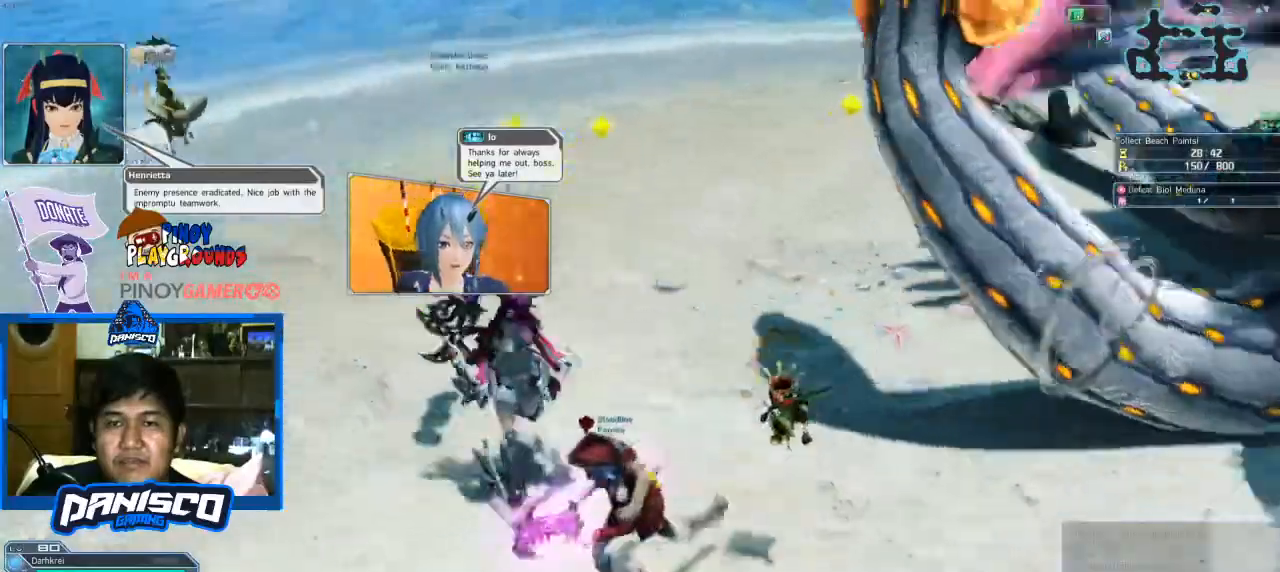
{"keys": ["d"], "mouse": [], "events": [[100, "d", "down"], [133, "a", "up"], [300, "s", "up"]]}
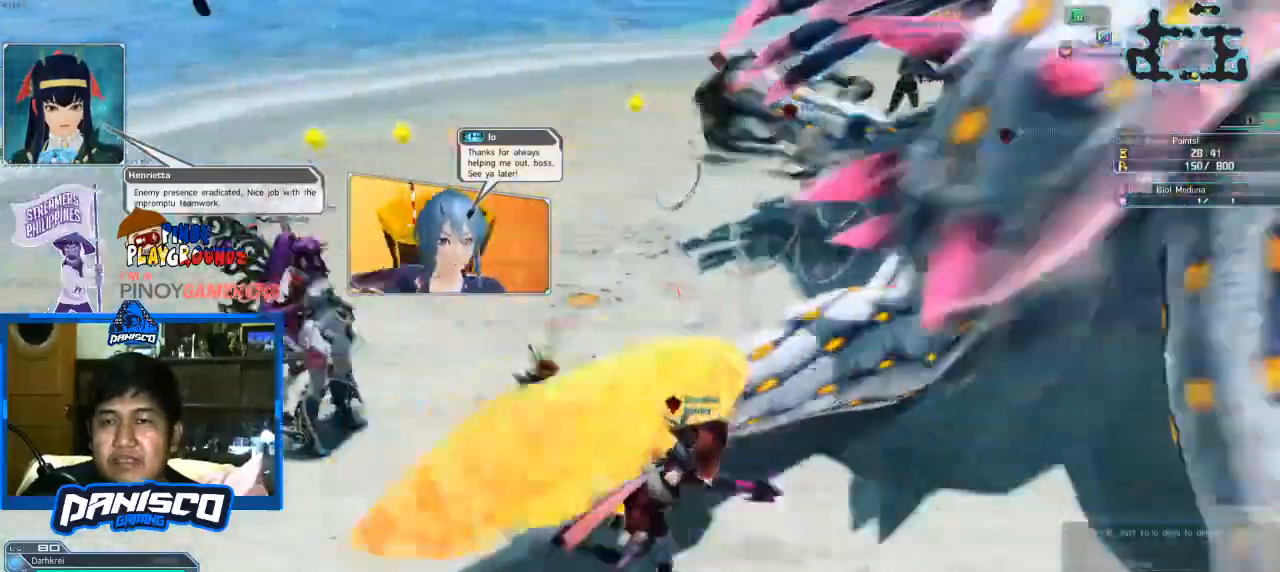
{"keys": ["d", "s"], "mouse": [], "events": [[200, "s", "down"]]}
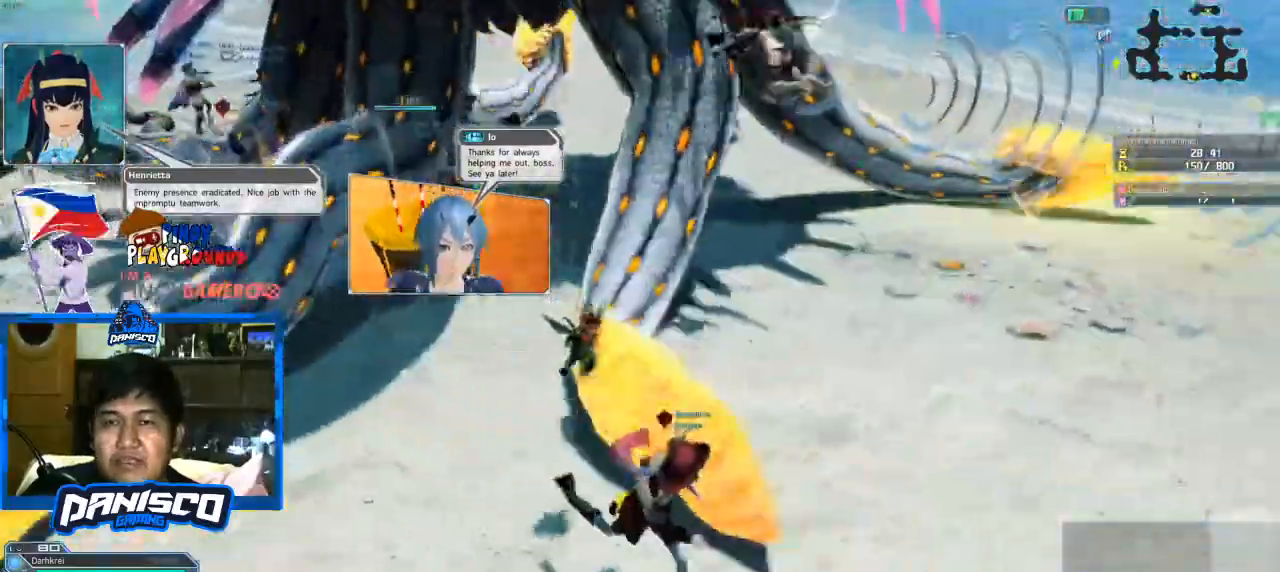
{"keys": ["d", "w"], "mouse": [], "events": [[133, "s", "up"], [266, "w", "down"]]}
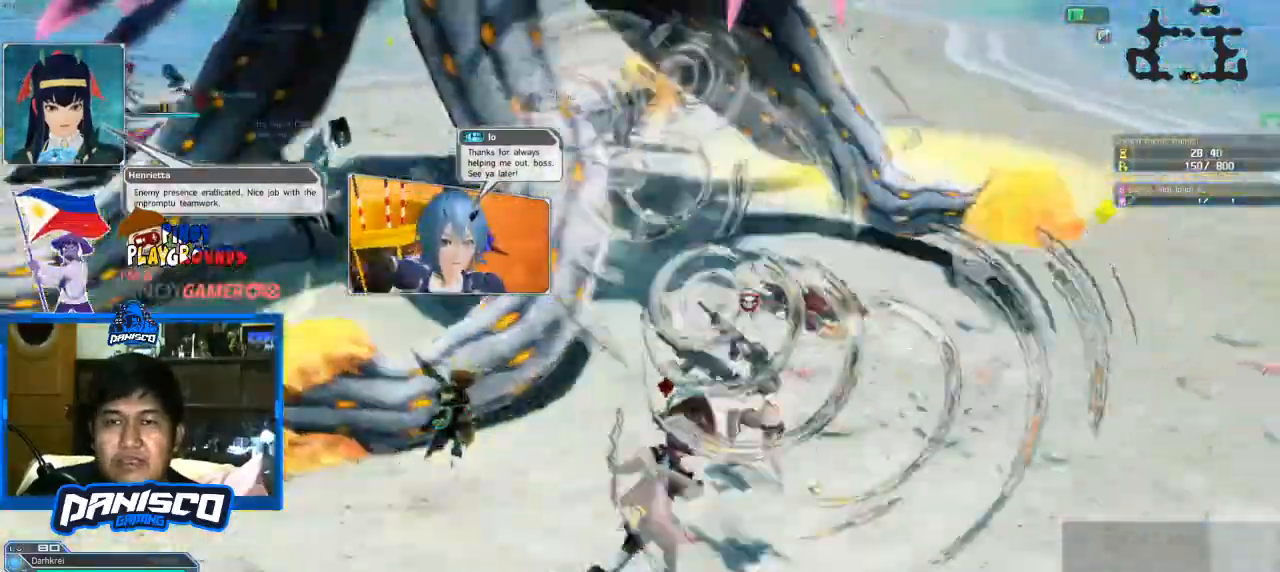
{"keys": ["d"], "mouse": [], "events": [[300, "w", "up"]]}
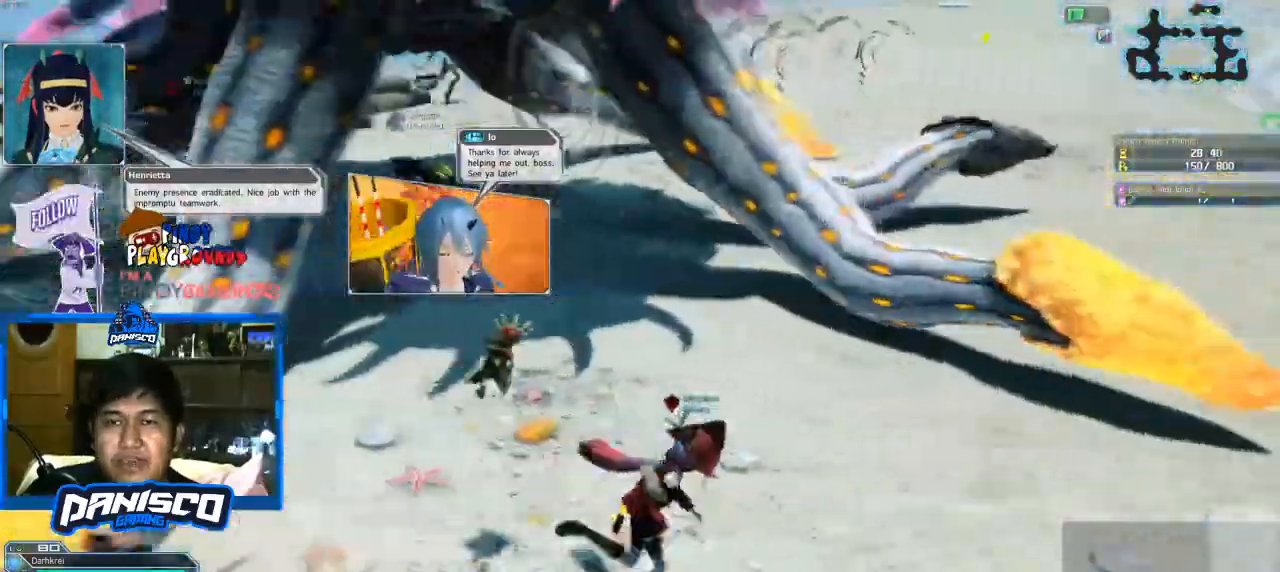
{"keys": ["d"], "mouse": [], "events": [[366, "w", "down"], [433, "w", "up"]]}
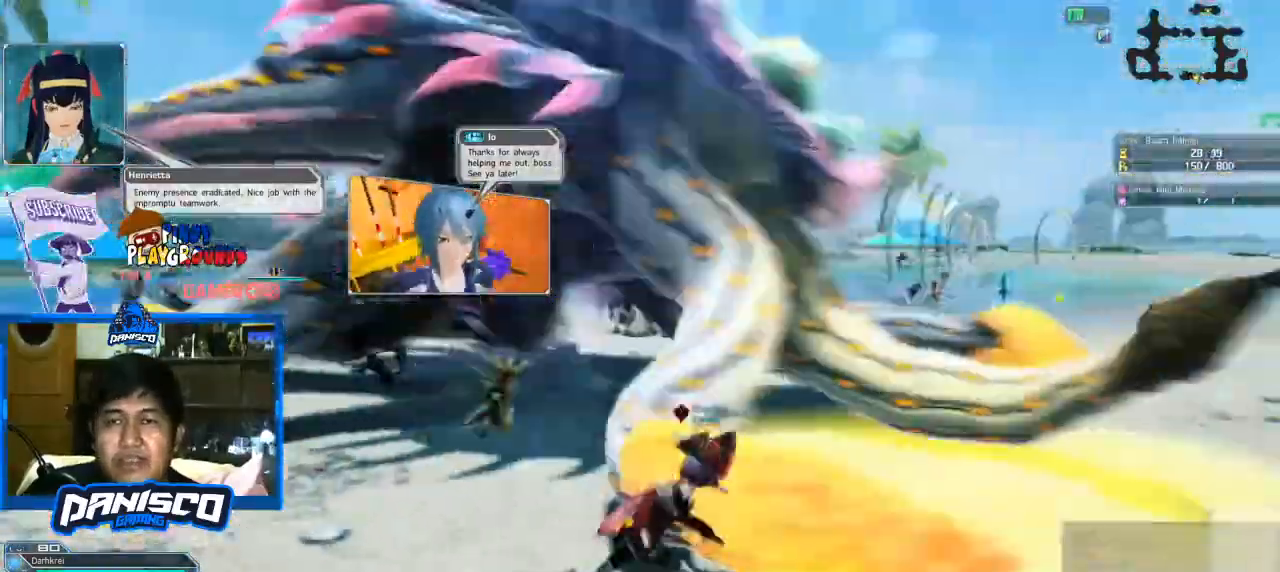
{"keys": ["d", "w"], "mouse": [], "events": [[300, "w", "down"]]}
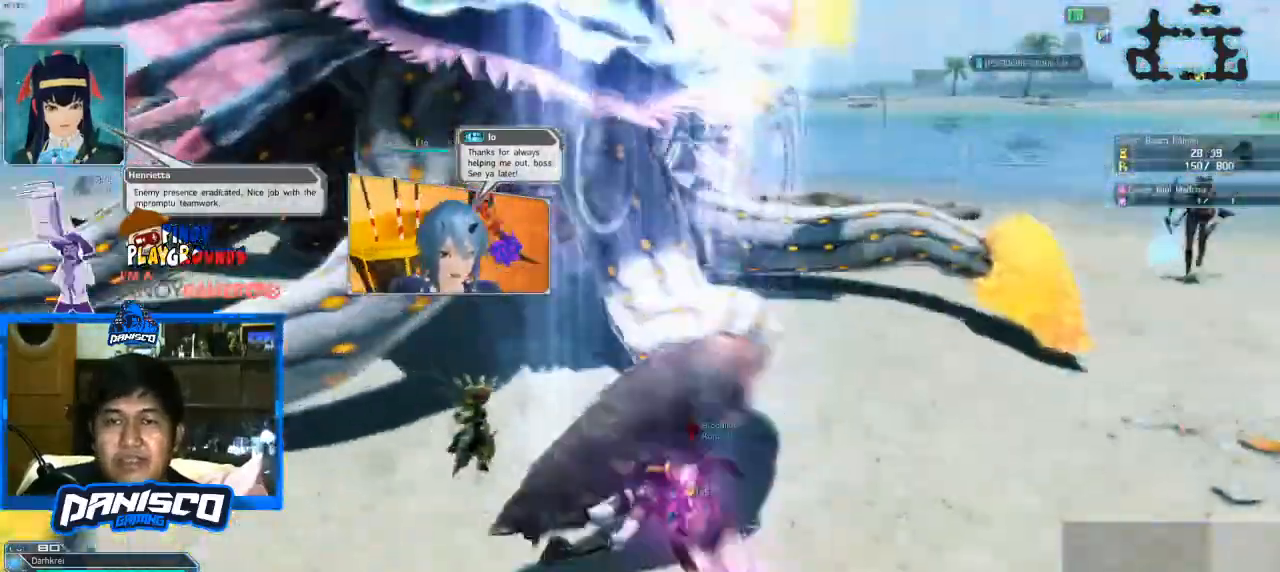
{"keys": ["w"], "mouse": [], "events": [[100, "d", "up"], [300, "mouse_left", "down"], [433, "mouse_left", "up"]]}
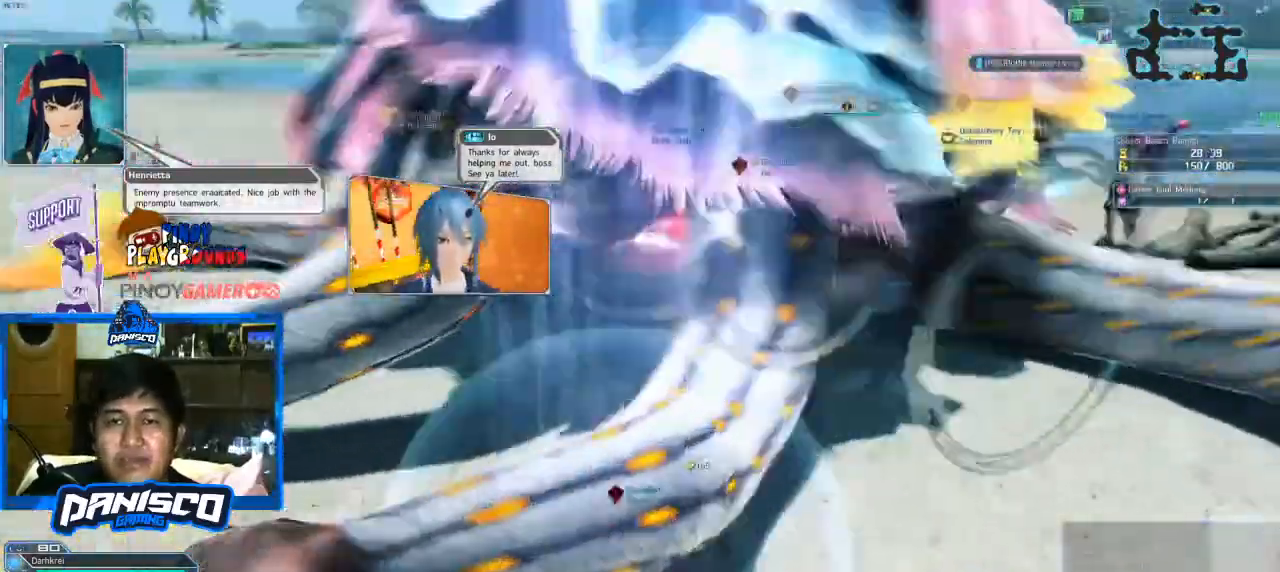
{"keys": ["w"], "mouse": [], "events": [[33, "mouse_left", "down"], [166, "mouse_left", "up"], [266, "mouse_left", "down"], [333, "mouse_left", "up"]]}
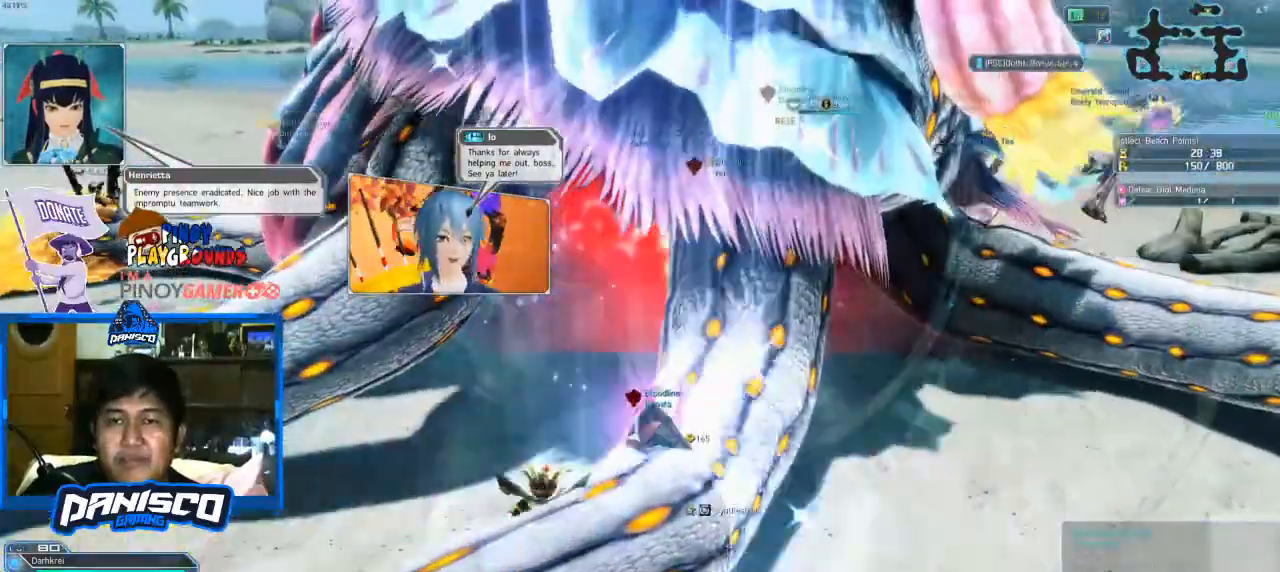
{"keys": ["d", "s"], "mouse": [], "events": [[66, "w", "up"], [233, "s", "down"], [500, "d", "down"]]}
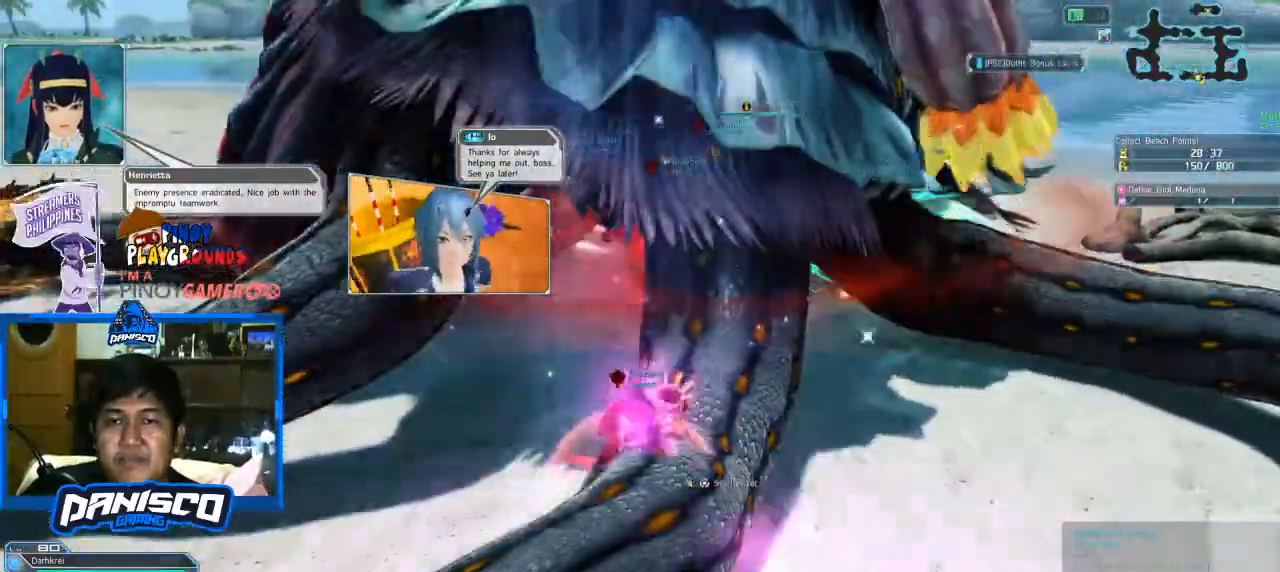
{"keys": ["d", "w"], "mouse": [], "events": [[100, "s", "up"], [300, "w", "down"]]}
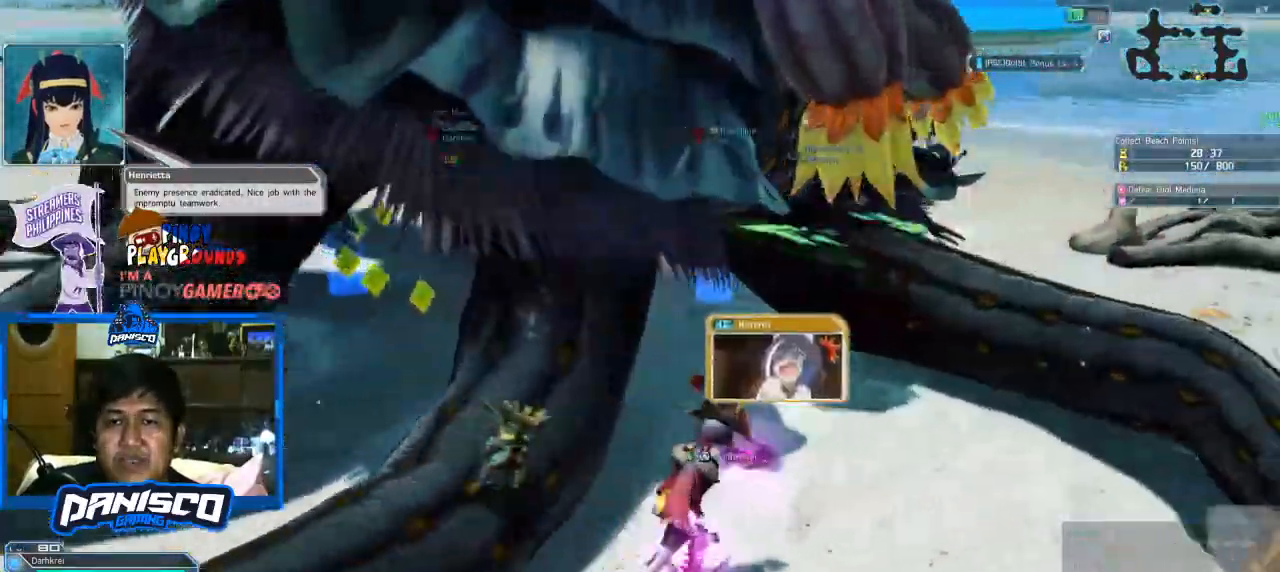
{"keys": ["a", "w"], "mouse": [], "events": [[133, "d", "up"], [500, "a", "down"]]}
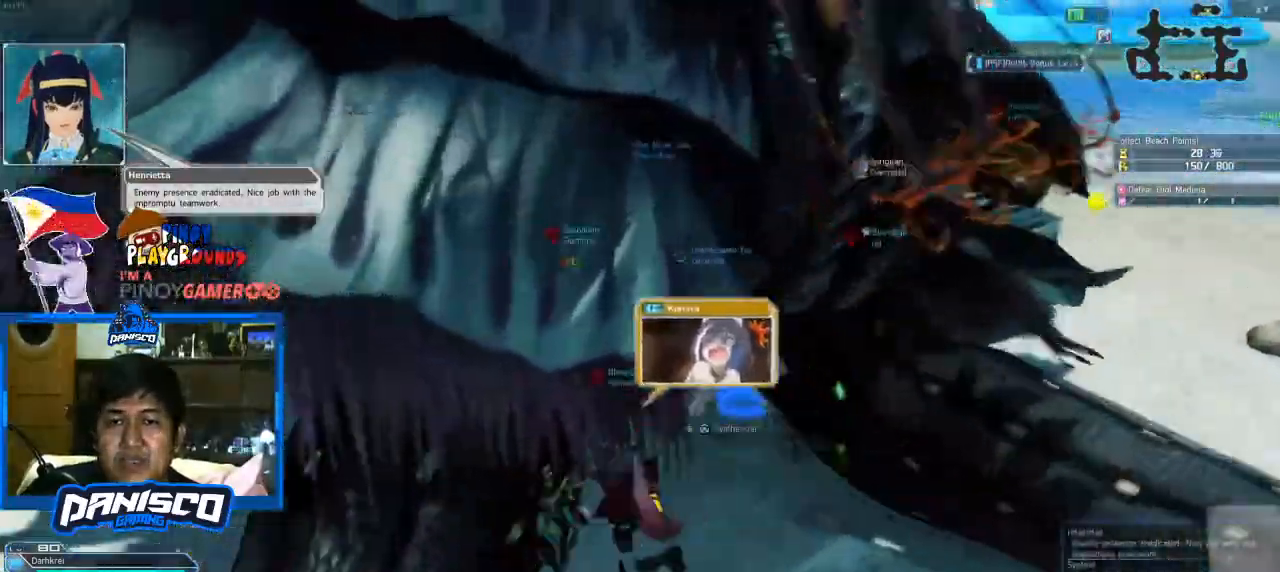
{"keys": ["w"], "mouse": [], "events": [[166, "w", "up"], [400, "w", "down"], [466, "a", "up"]]}
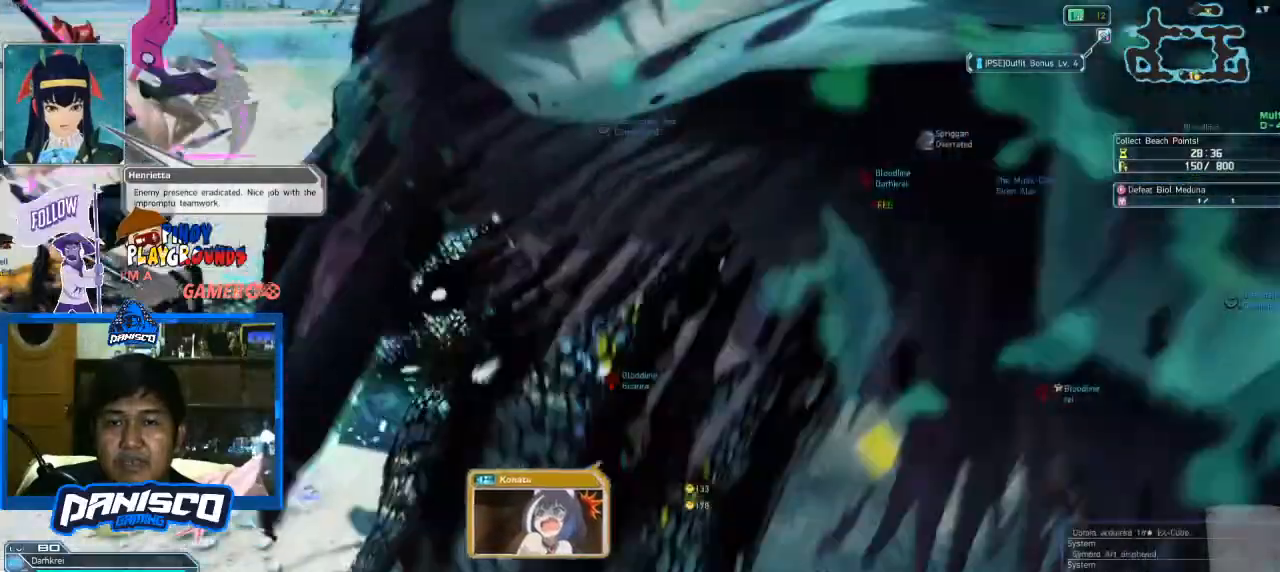
{"keys": ["d"], "mouse": []}
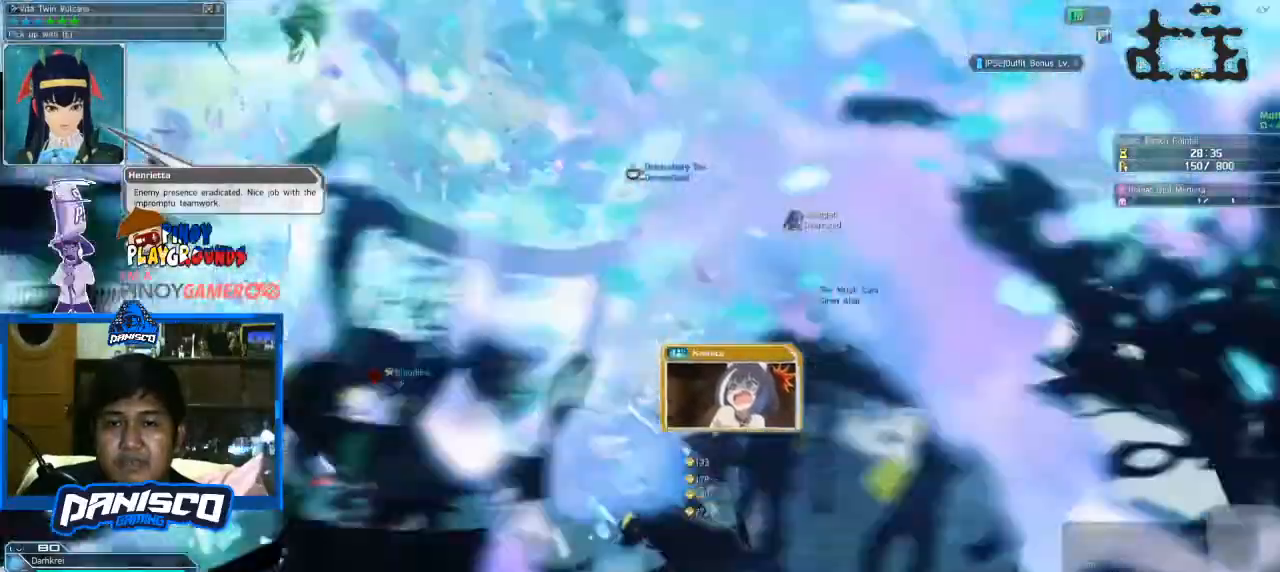
{"keys": ["s"], "mouse": [], "events": [[100, "s", "down"], [200, "d", "up"]]}
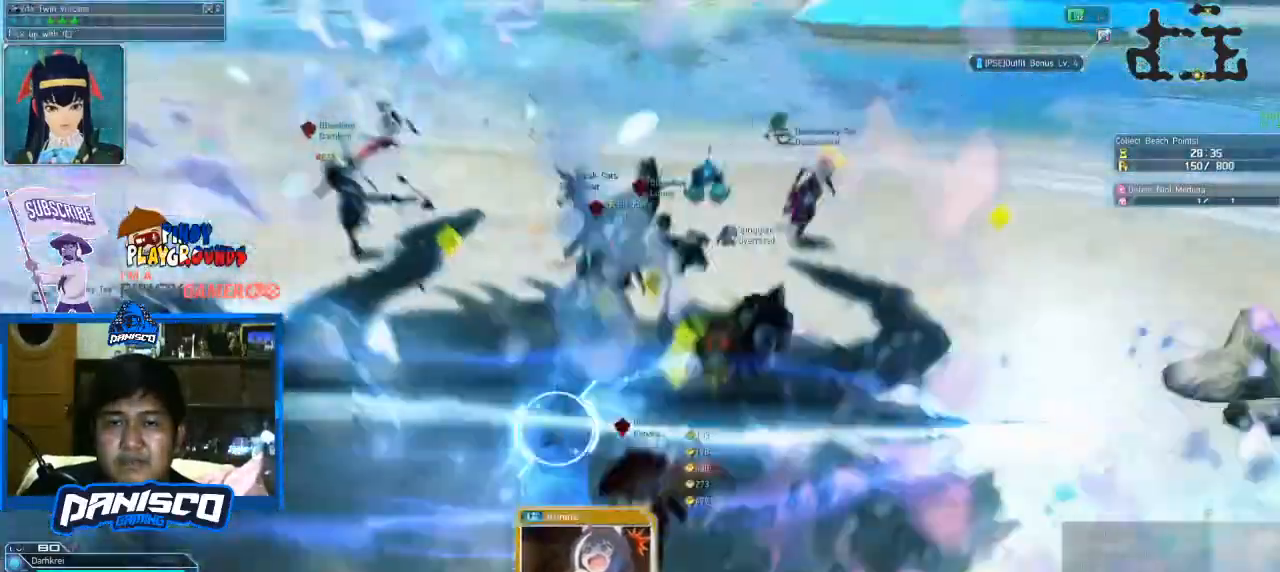
{"keys": ["w"], "mouse": [], "events": [[33, "a", "down"], [166, "s", "up"], [300, "w", "down"], [466, "a", "up"]]}
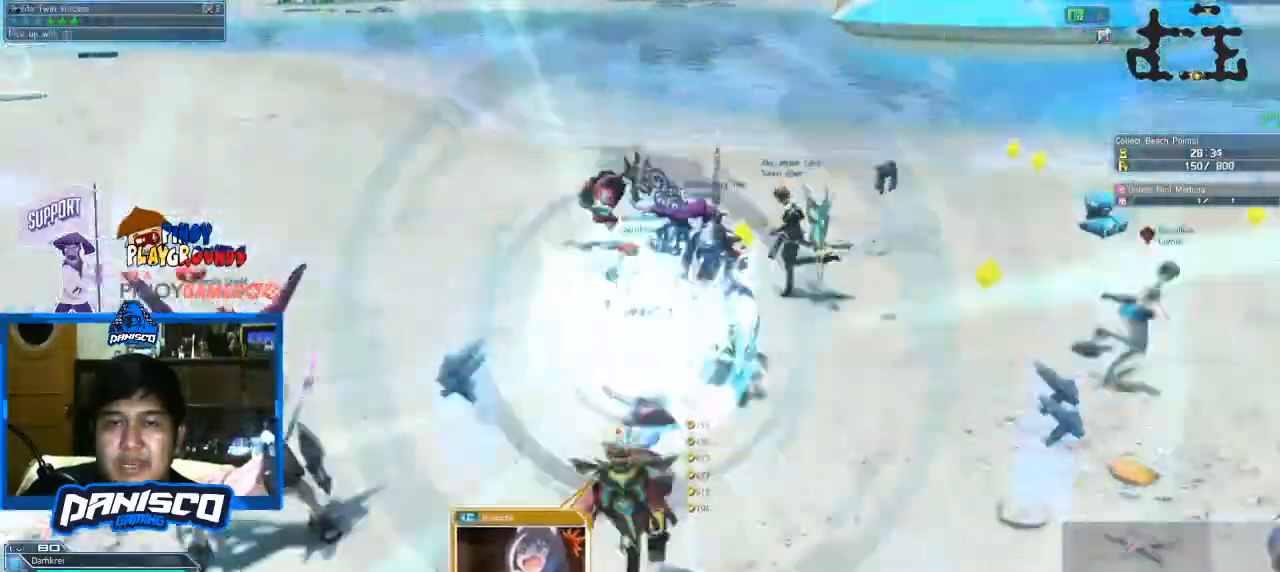
{"keys": ["w"], "mouse": [], "events": [[100, "d", "down"], [366, "d", "up"]]}
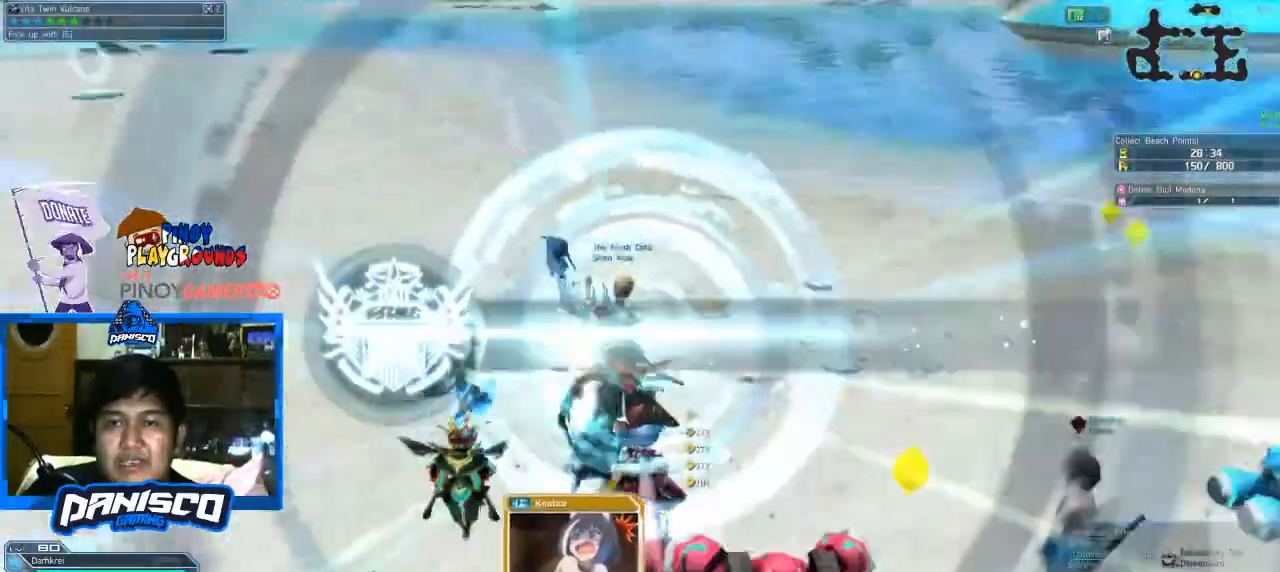
{"keys": ["d"], "mouse": [], "events": [[166, "d", "down"], [266, "w", "up"]]}
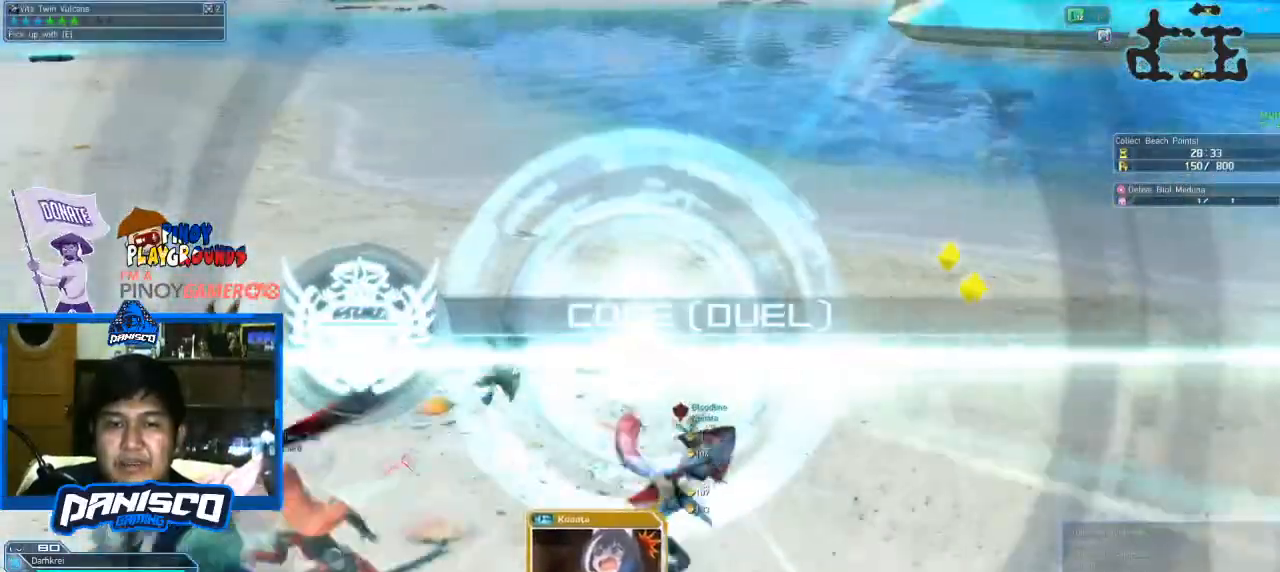
{"keys": ["w"], "mouse": [], "events": [[33, "s", "down"], [233, "s", "up"], [300, "w", "down"], [500, "d", "up"]]}
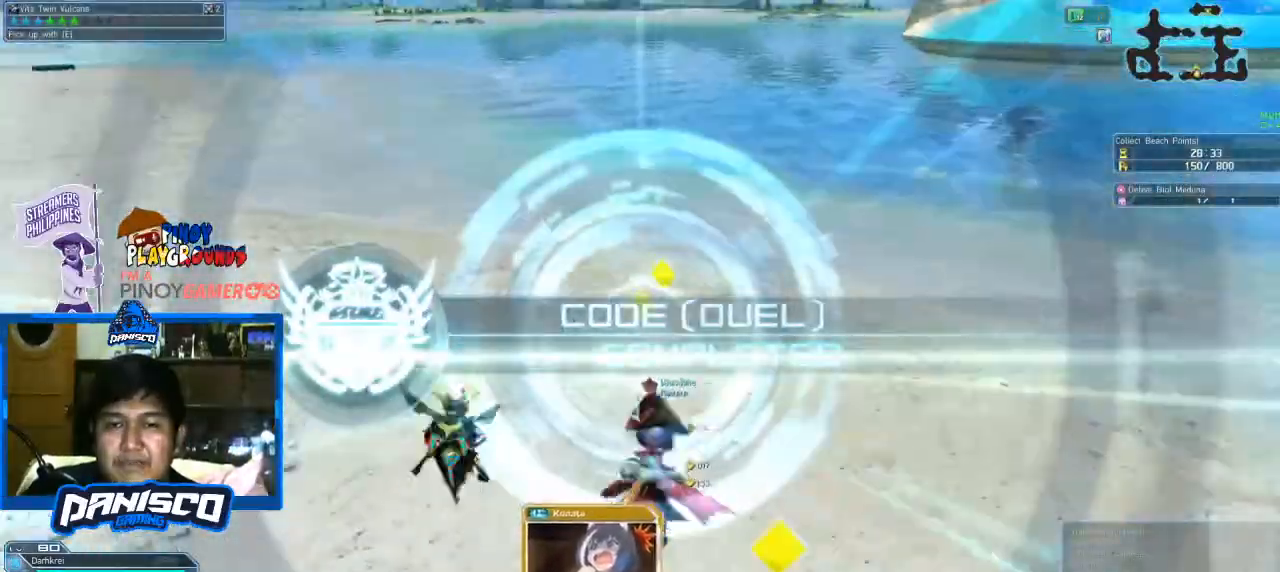
{"keys": ["d", "w"], "mouse": [], "events": [[433, "d", "down"]]}
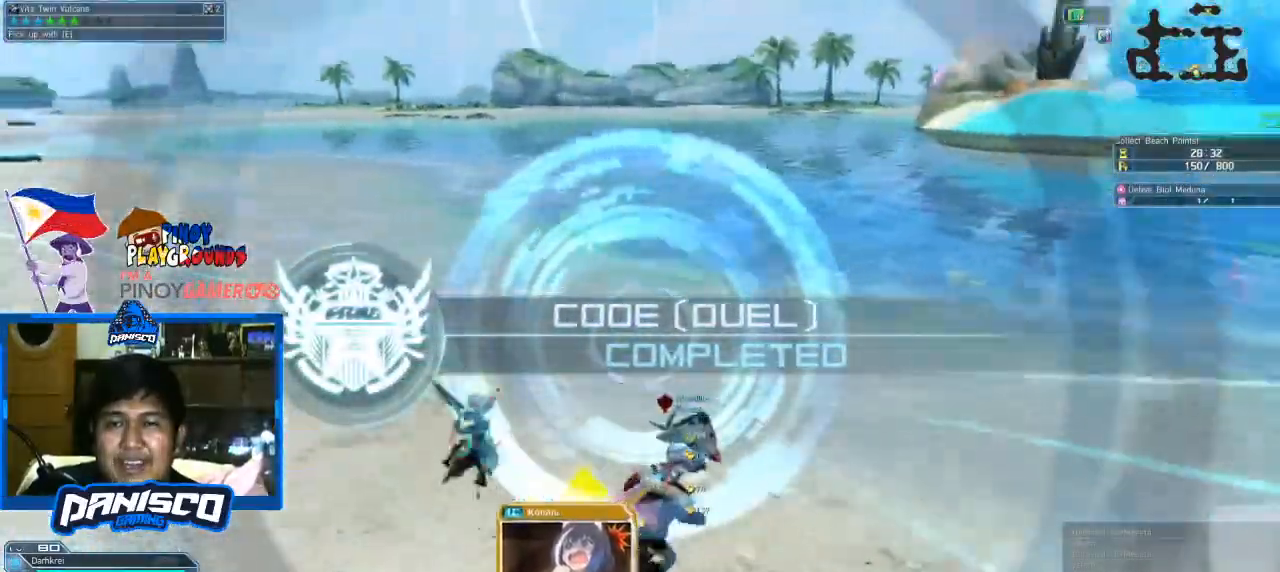
{"keys": ["a", "w"], "mouse": [], "events": [[100, "d", "up"], [300, "a", "down"]]}
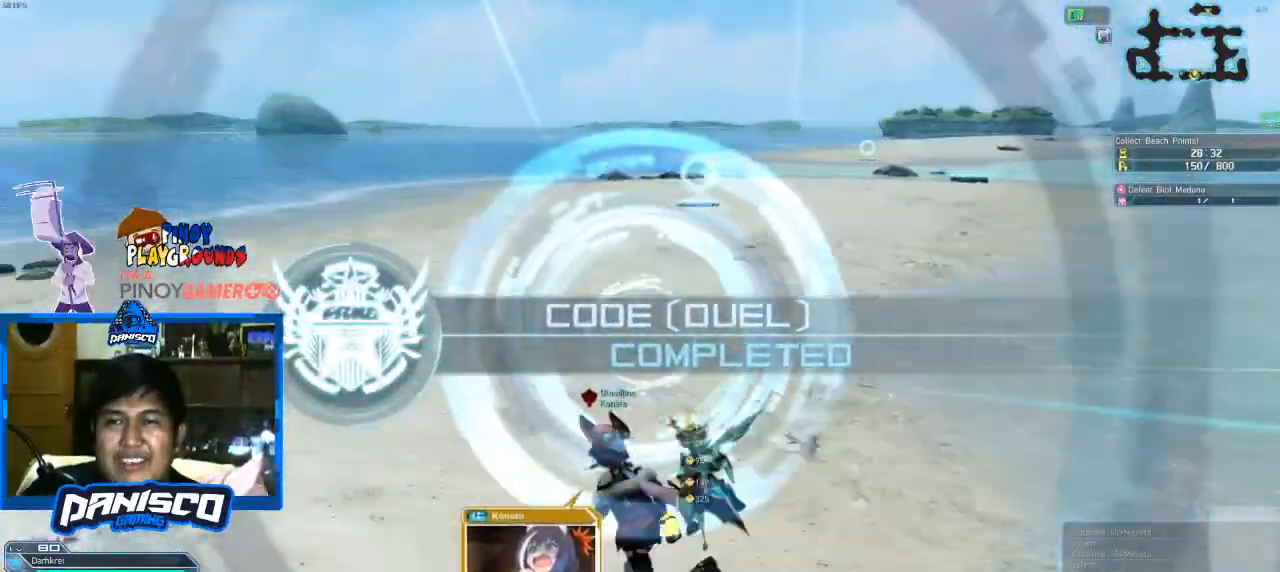
{"keys": ["w"], "mouse": [], "events": [[166, "a", "up"]]}
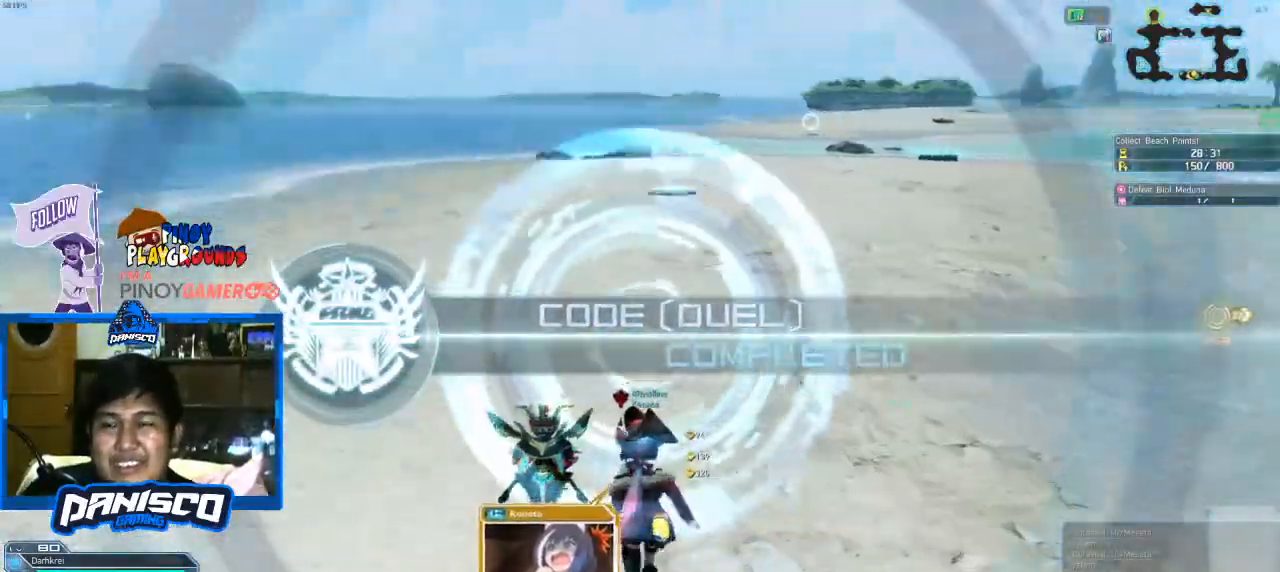
{"keys": ["a", "w"], "mouse": [], "events": [[233, "a", "down"]]}
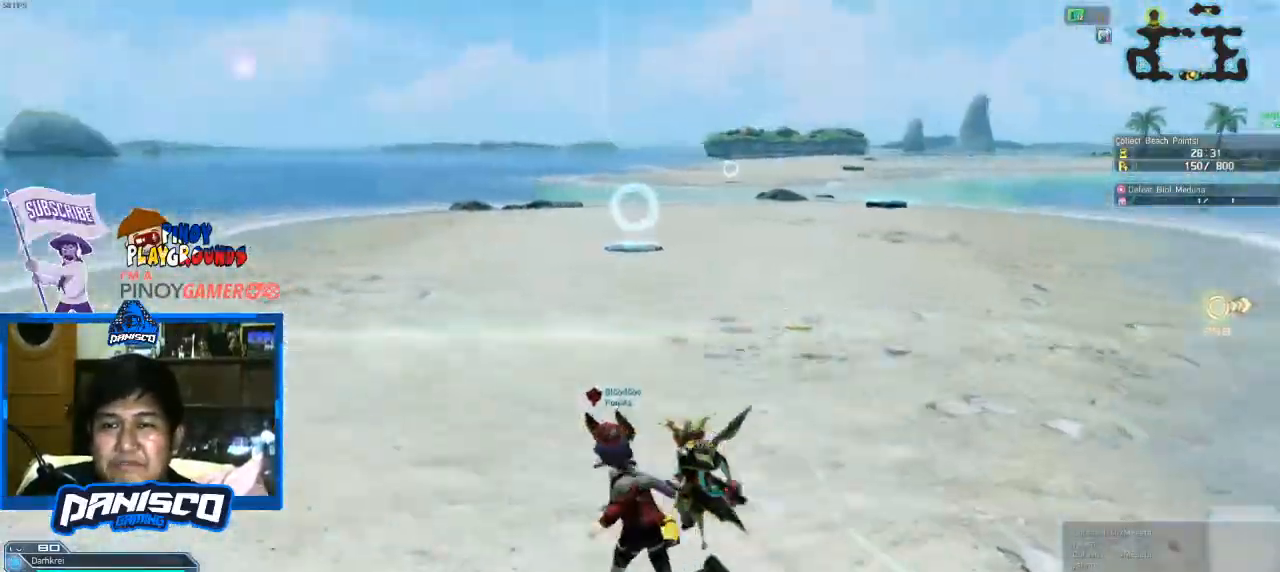
{"keys": ["w"], "mouse": [], "events": [[333, "a", "up"]]}